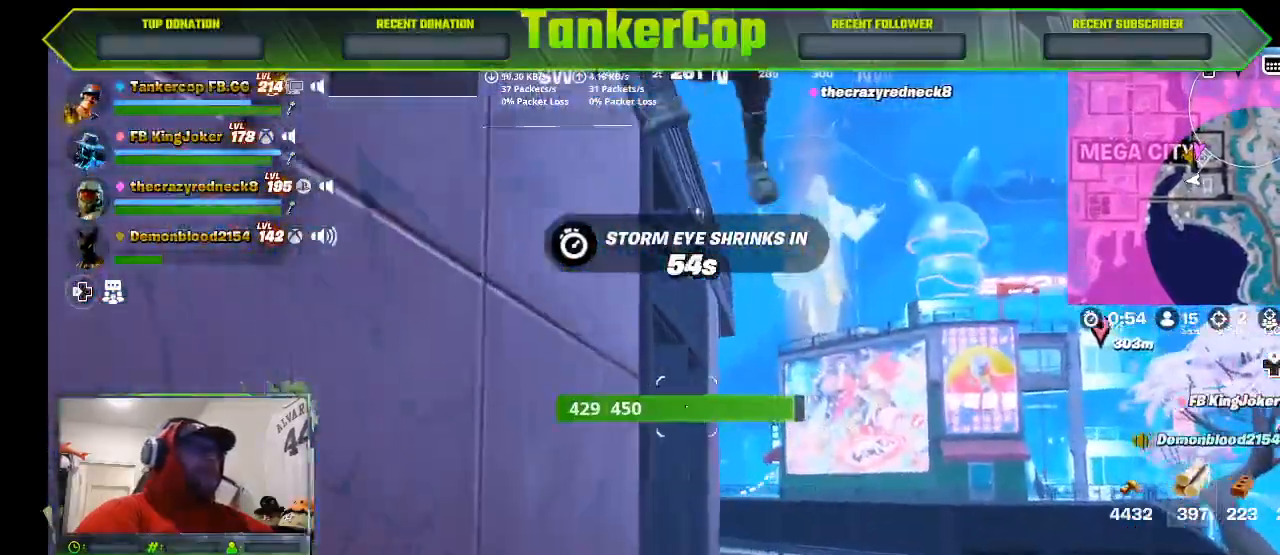
Gameplay with a controller (PlayStation layout); each line is a JSON object with the inputs held at the frame after it (dt_ms = milliseconds from this image to that frame). "events" lists button and stick changes between this image and that frame as [ms after this image, input, new state], when the widget could be followed in between.
{"dt_ms": 500, "buttons": ["R2", "R3"], "left_stick": "down-right", "right_stick": "left", "events": [[200, "left_stick", "down-right"], [200, "right_stick", "center"], [367, "R2", "down"], [367, "right_stick", "left"], [467, "R3", "down"]]}
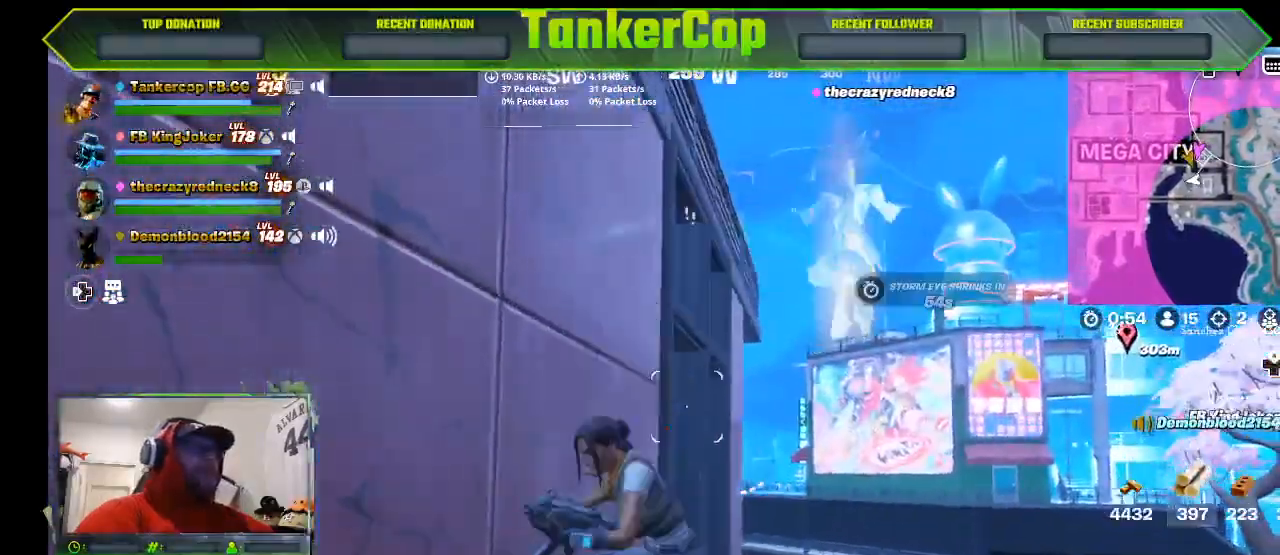
{"dt_ms": 500, "buttons": [], "left_stick": "down-right", "right_stick": "center", "events": [[200, "R3", "up"], [233, "right_stick", "center"], [300, "R2", "up"]]}
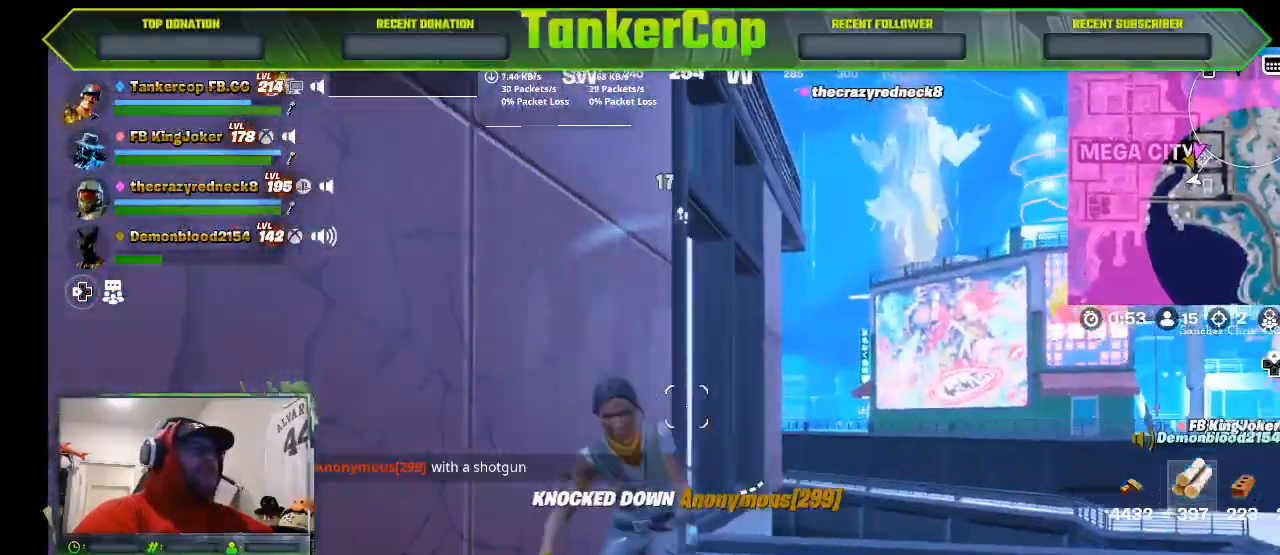
{"dt_ms": 500, "buttons": [], "left_stick": "up-left", "right_stick": "down", "events": [[200, "left_stick", "up-right"], [500, "left_stick", "up-left"], [500, "right_stick", "down"]]}
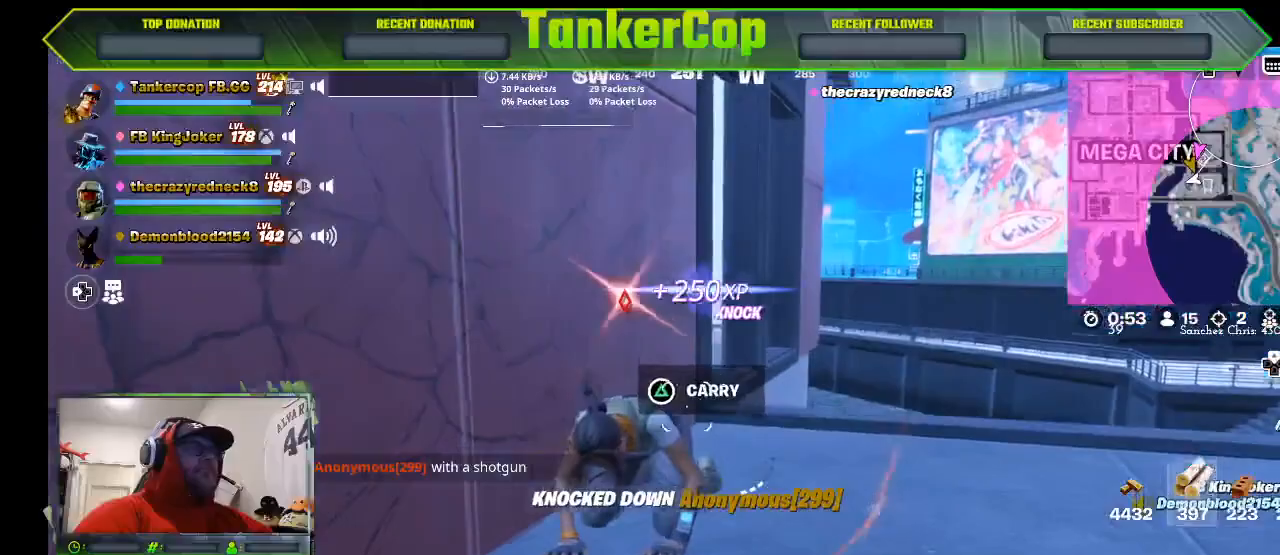
{"dt_ms": 500, "buttons": ["R2"], "left_stick": "up-left", "right_stick": "down", "events": [[133, "left_stick", "down-left"], [233, "left_stick", "down"], [333, "left_stick", "up-left"], [467, "R2", "down"]]}
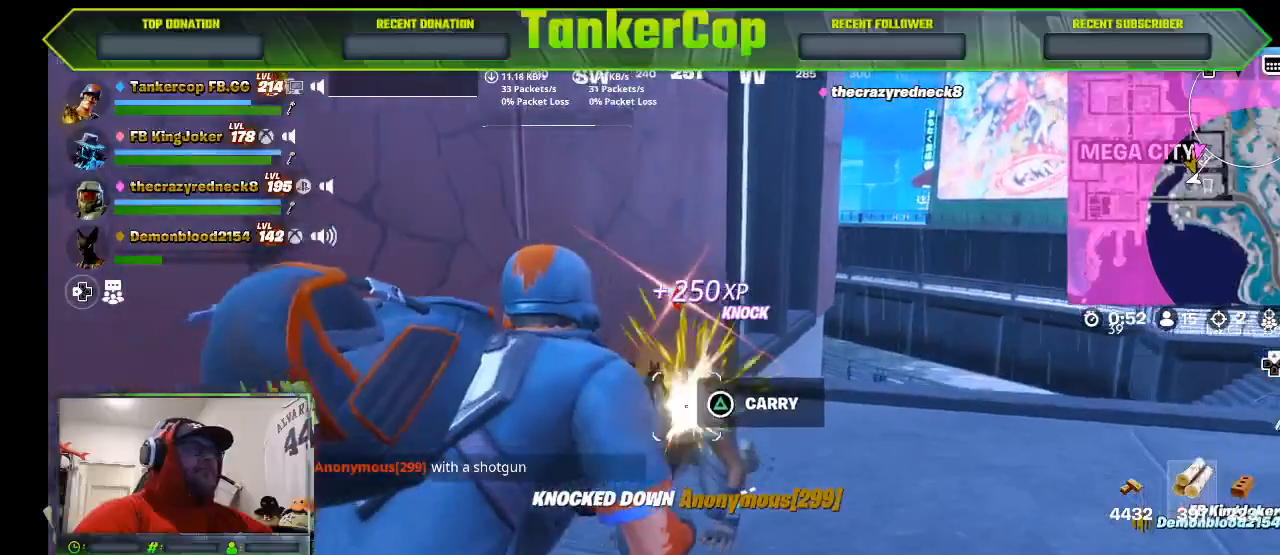
{"dt_ms": 500, "buttons": [], "left_stick": "down", "right_stick": "center", "events": [[67, "left_stick", "left"], [133, "R3", "down"], [133, "right_stick", "center"], [267, "R3", "up"], [367, "R2", "up"], [467, "left_stick", "down"]]}
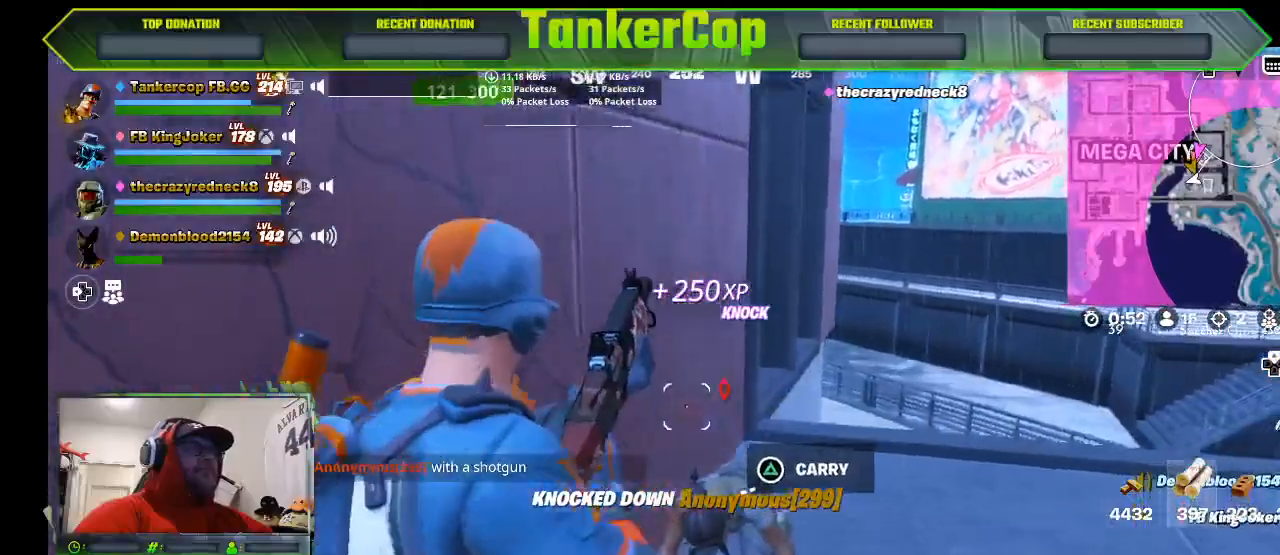
{"dt_ms": 1000, "buttons": [], "left_stick": "down-left", "right_stick": "center"}
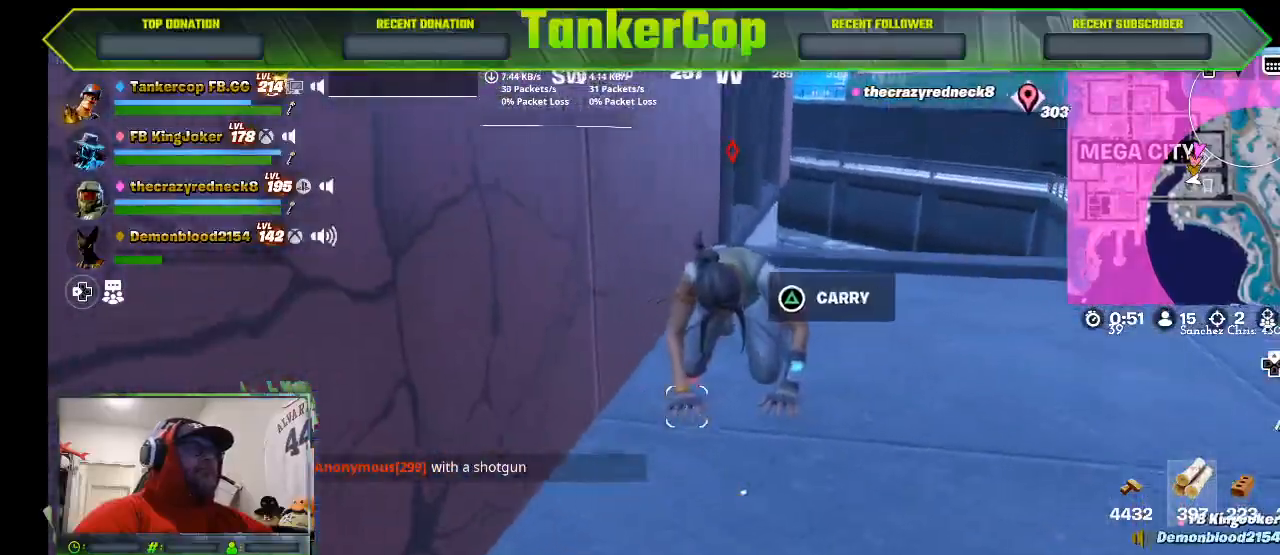
{"dt_ms": 500, "buttons": ["R2"], "left_stick": "up-left", "right_stick": "center", "events": [[67, "left_stick", "center"], [133, "left_stick", "up-left"], [367, "R2", "down"]]}
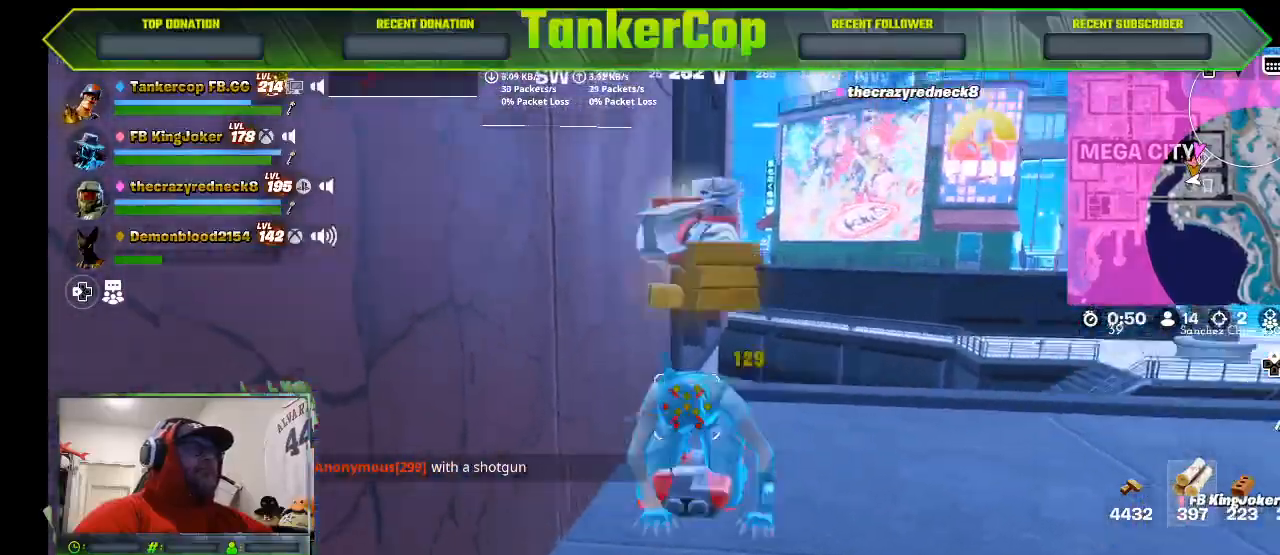
{"dt_ms": 500, "buttons": [], "left_stick": "up-right", "right_stick": "center", "events": [[167, "left_stick", "center"], [200, "R2", "up"], [233, "left_stick", "down-right"], [433, "left_stick", "up-right"]]}
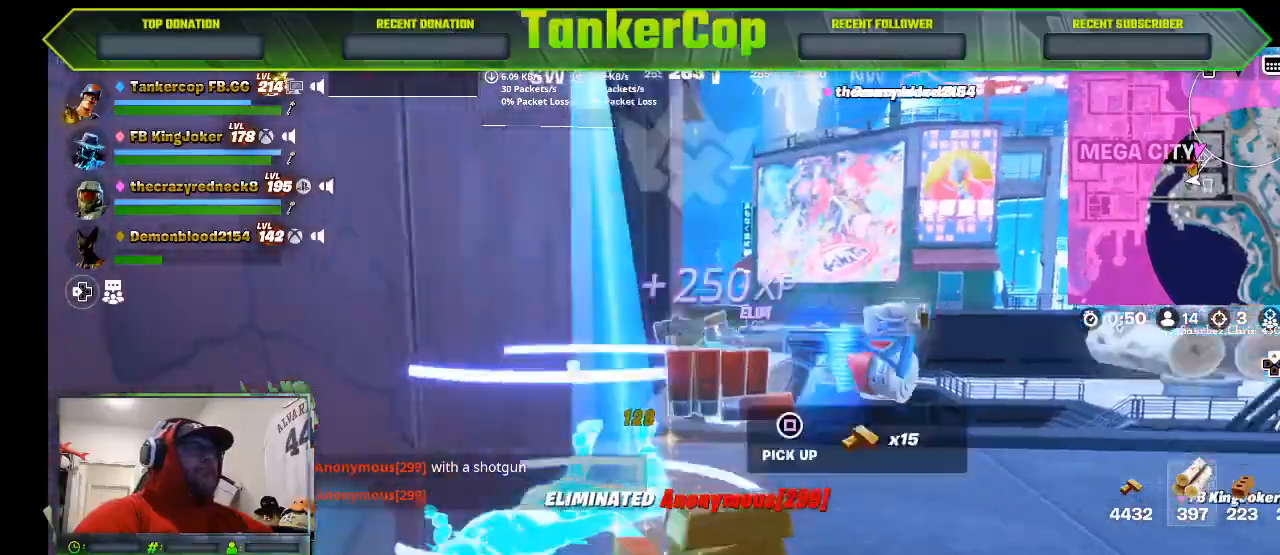
{"dt_ms": 500, "buttons": [], "left_stick": "up", "right_stick": "center", "events": [[233, "left_stick", "up"]]}
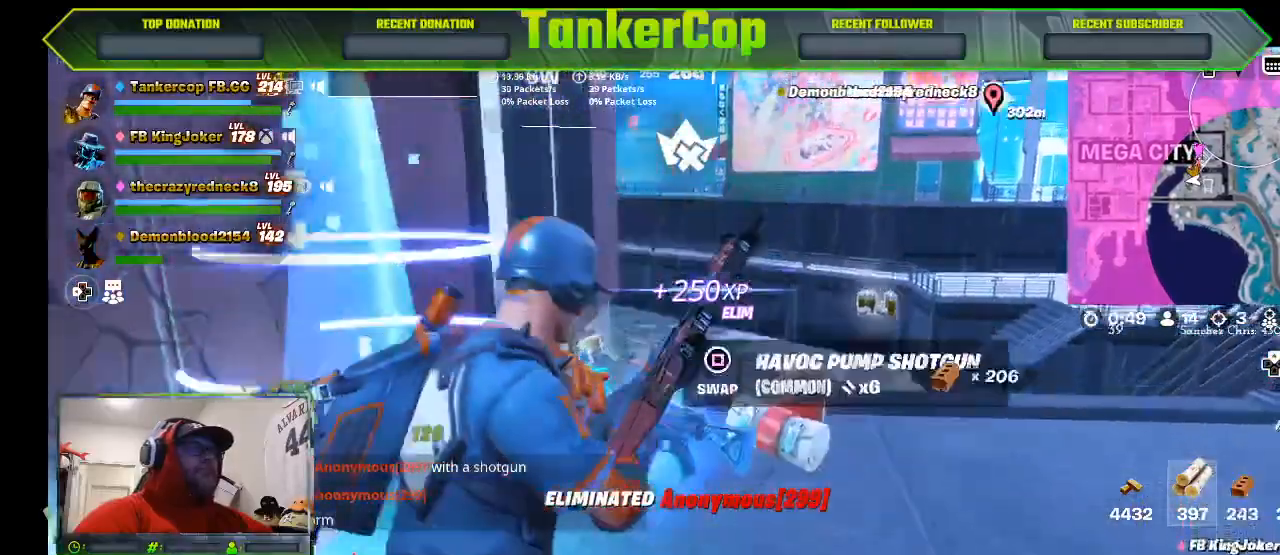
{"dt_ms": 500, "buttons": [], "left_stick": "up", "right_stick": "center", "events": []}
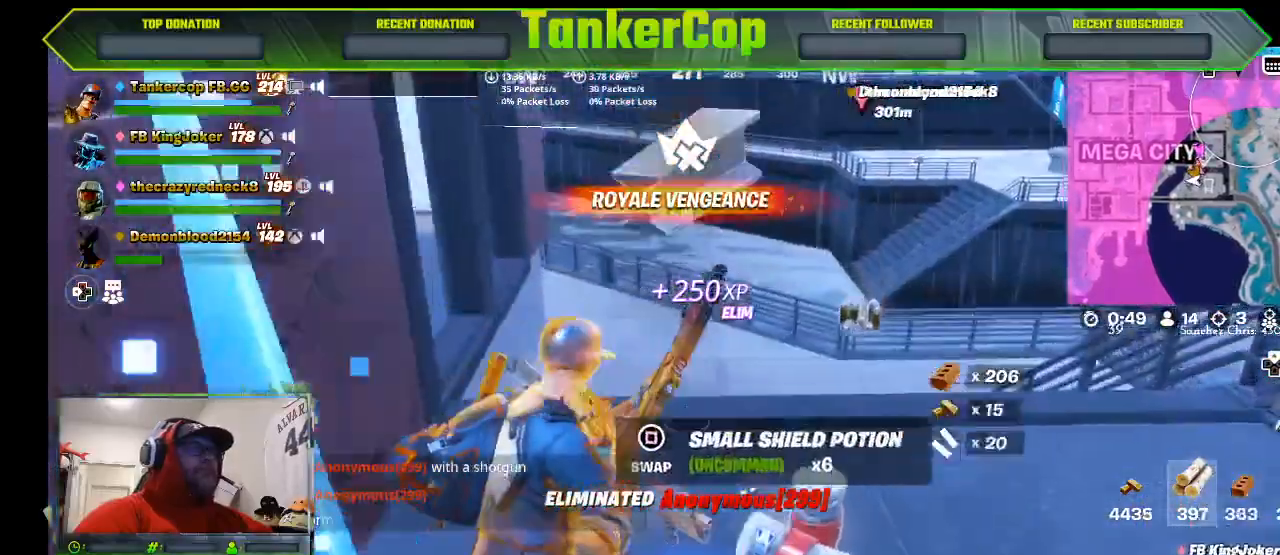
{"dt_ms": 500, "buttons": [], "left_stick": "up", "right_stick": "center", "events": []}
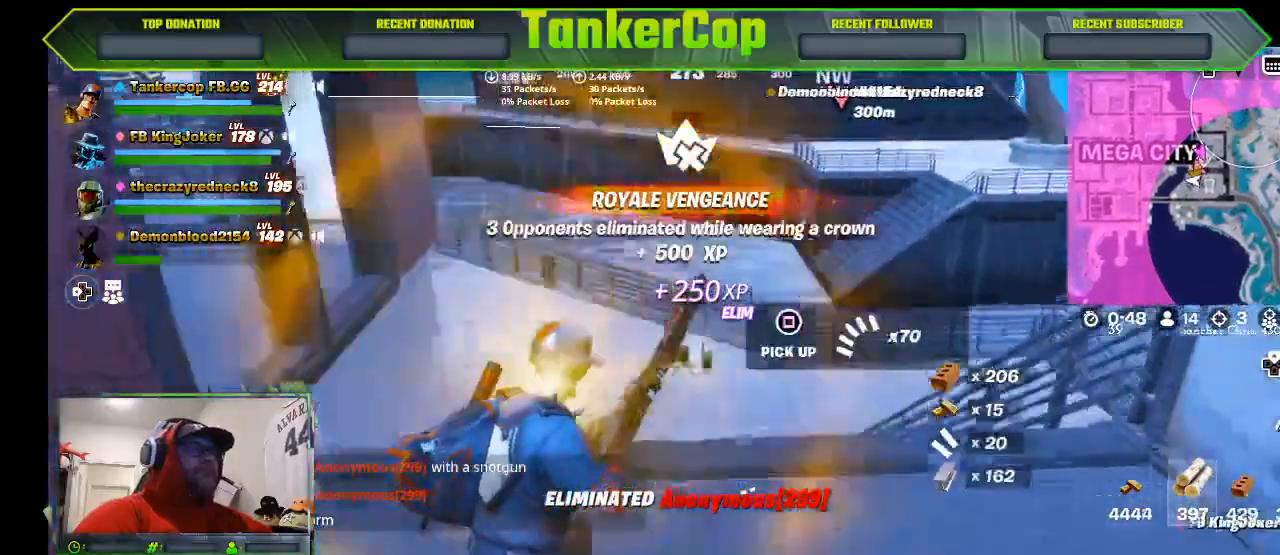
{"dt_ms": 500, "buttons": [], "left_stick": "left", "right_stick": "center", "events": [[433, "left_stick", "left"]]}
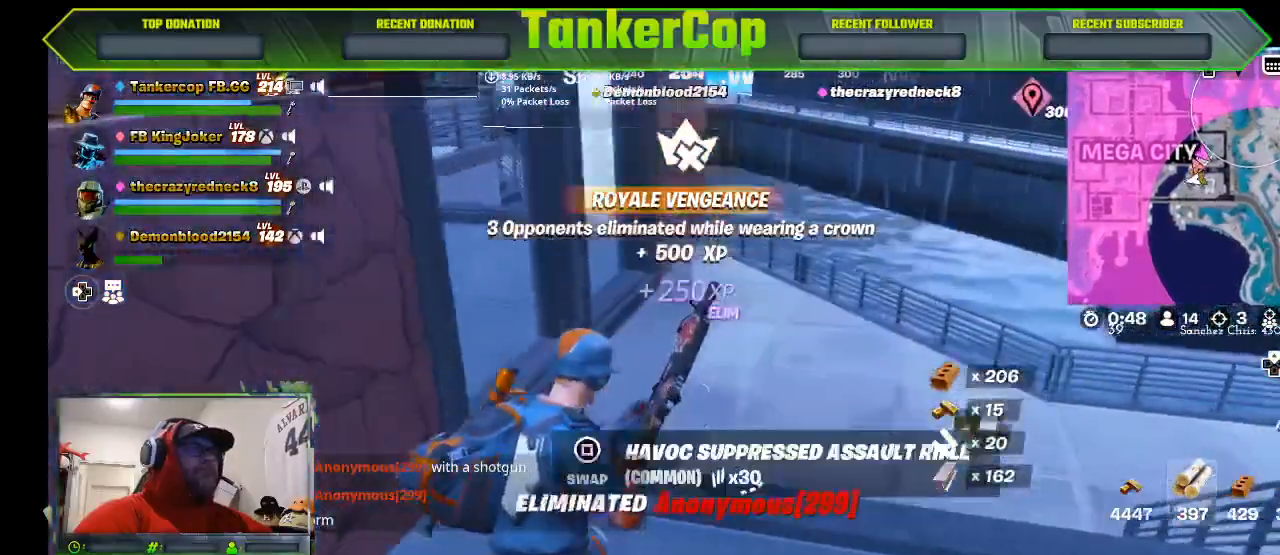
{"dt_ms": 500, "buttons": [], "left_stick": "right", "right_stick": "right", "events": [[133, "left_stick", "right"], [233, "right_stick", "right"]]}
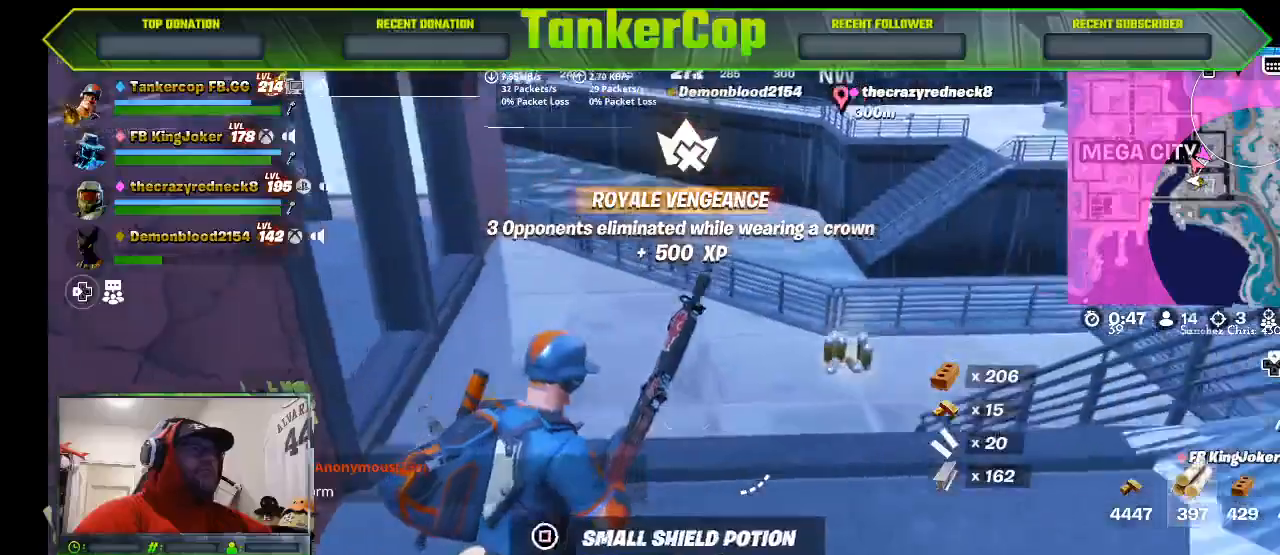
{"dt_ms": 500, "buttons": [], "left_stick": "right", "right_stick": "center", "events": [[467, "right_stick", "center"]]}
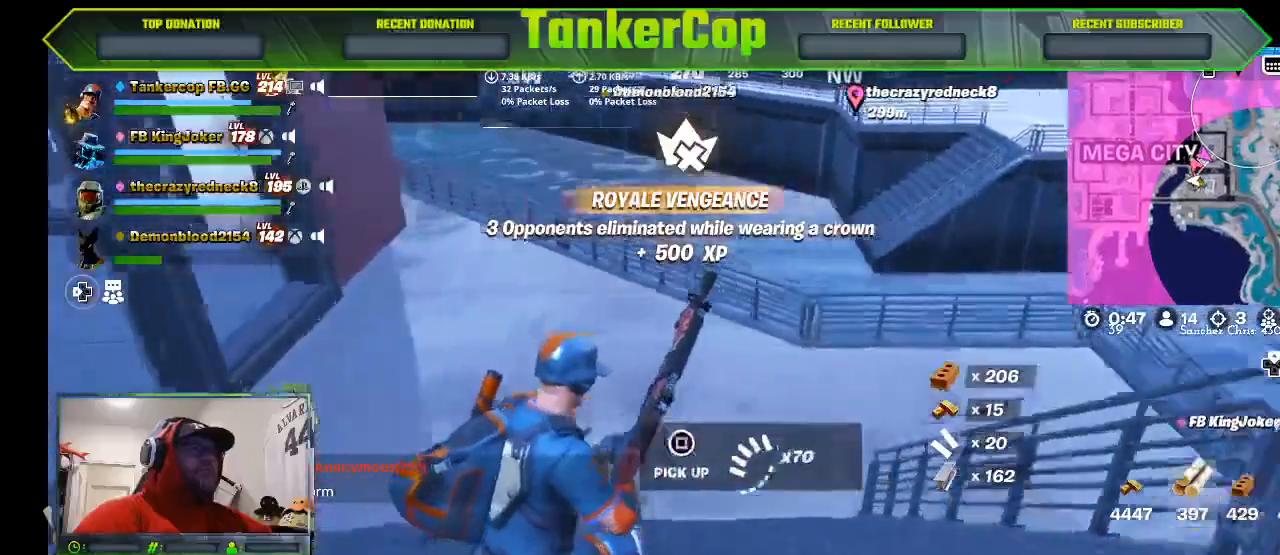
{"dt_ms": 500, "buttons": [], "left_stick": "up", "right_stick": "center", "events": [[67, "left_stick", "up-right"], [233, "L3", "down"], [233, "left_stick", "up"], [433, "L3", "up"]]}
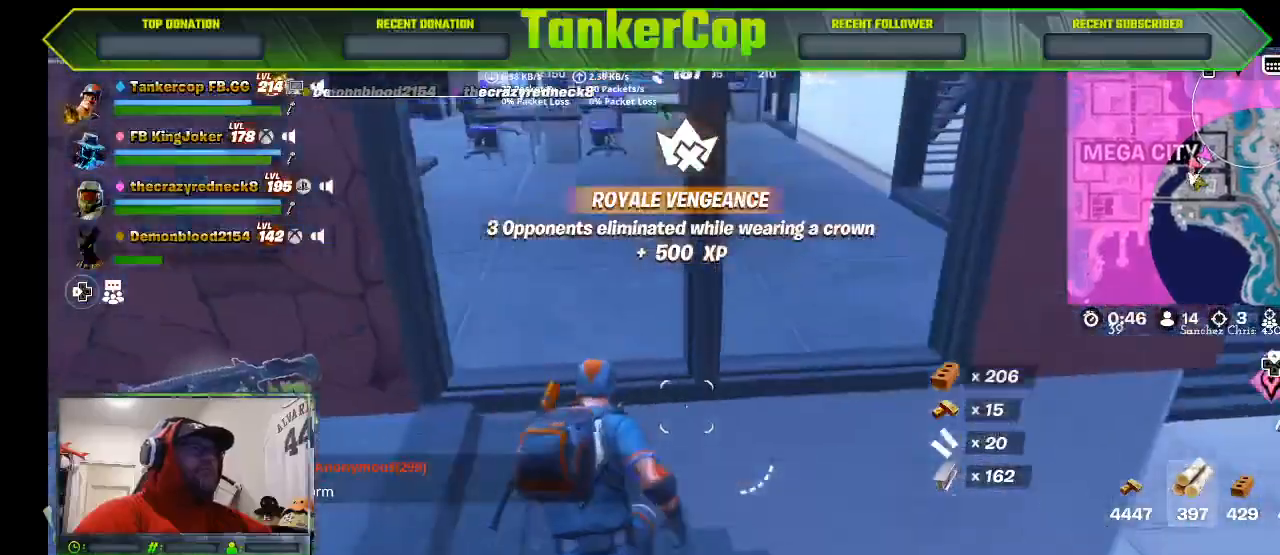
{"dt_ms": 500, "buttons": [], "left_stick": "up", "right_stick": "center", "events": [[167, "CROSS", "down"], [300, "CROSS", "up"]]}
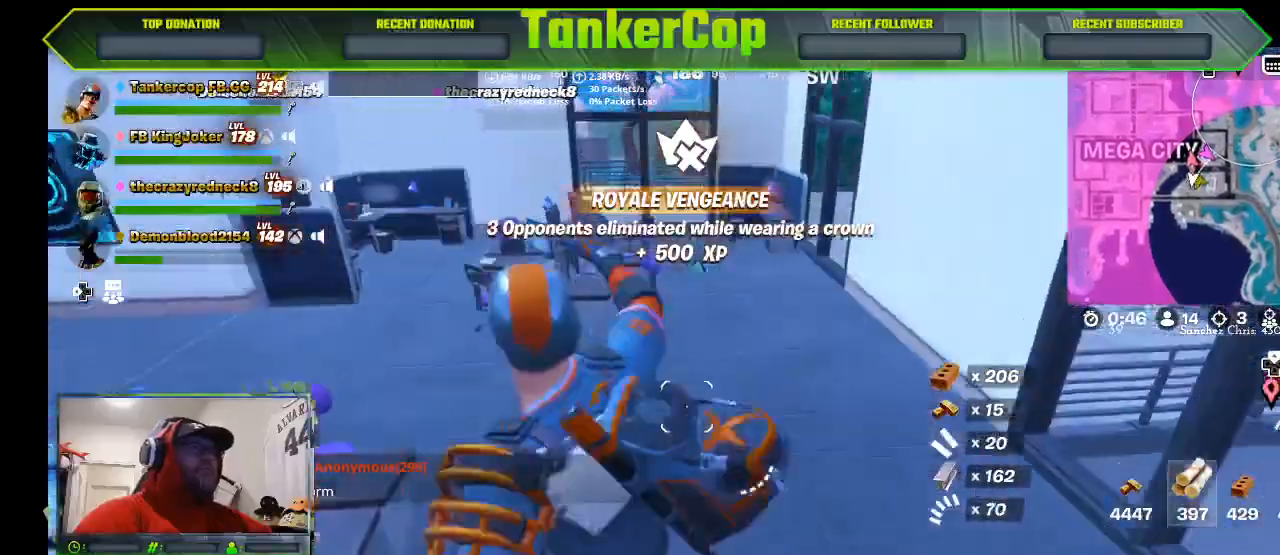
{"dt_ms": 500, "buttons": [], "left_stick": "up", "right_stick": "left", "events": [[233, "right_stick", "left"]]}
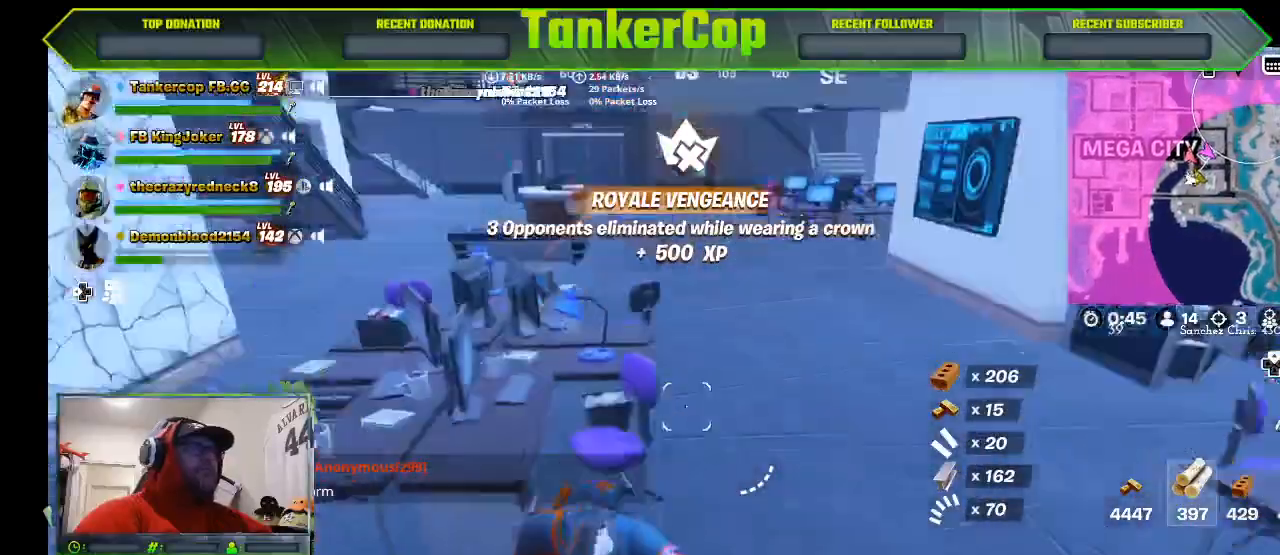
{"dt_ms": 500, "buttons": [], "left_stick": "up", "right_stick": "left", "events": [[167, "SQUARE", "down"], [267, "SQUARE", "up"], [333, "SQUARE", "down"], [467, "SQUARE", "up"]]}
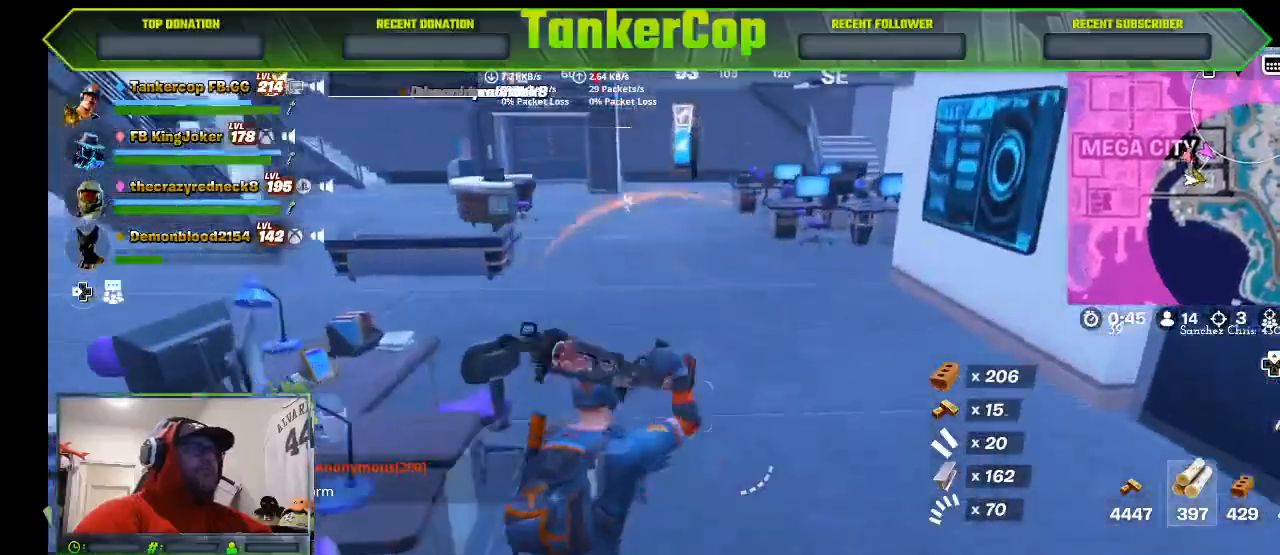
{"dt_ms": 500, "buttons": [], "left_stick": "up", "right_stick": "left", "events": []}
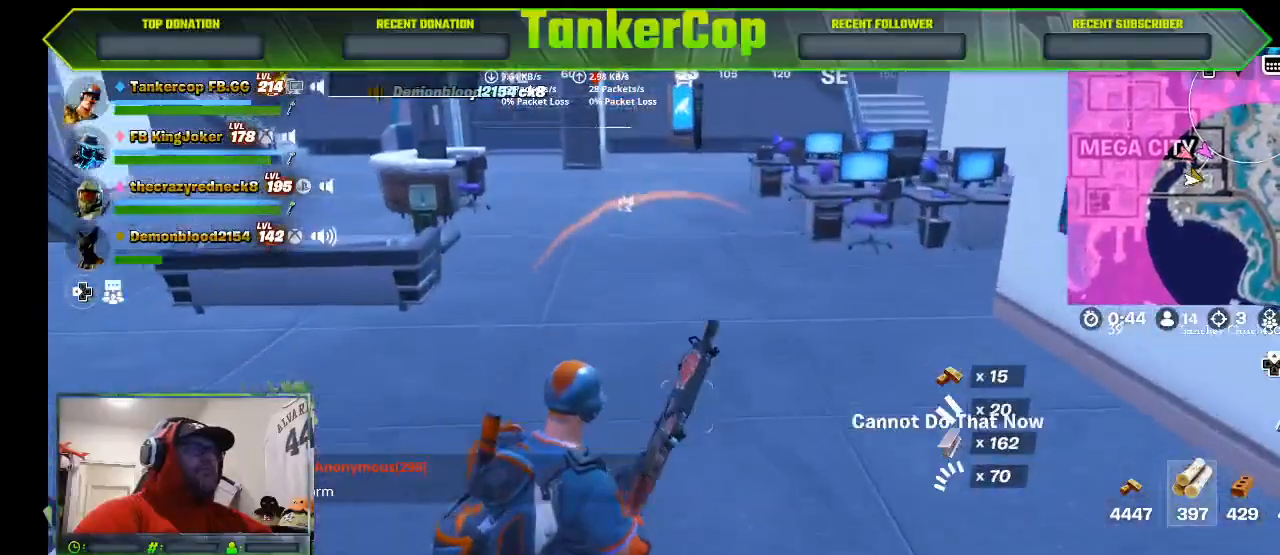
{"dt_ms": 500, "buttons": [], "left_stick": "up", "right_stick": "left", "events": []}
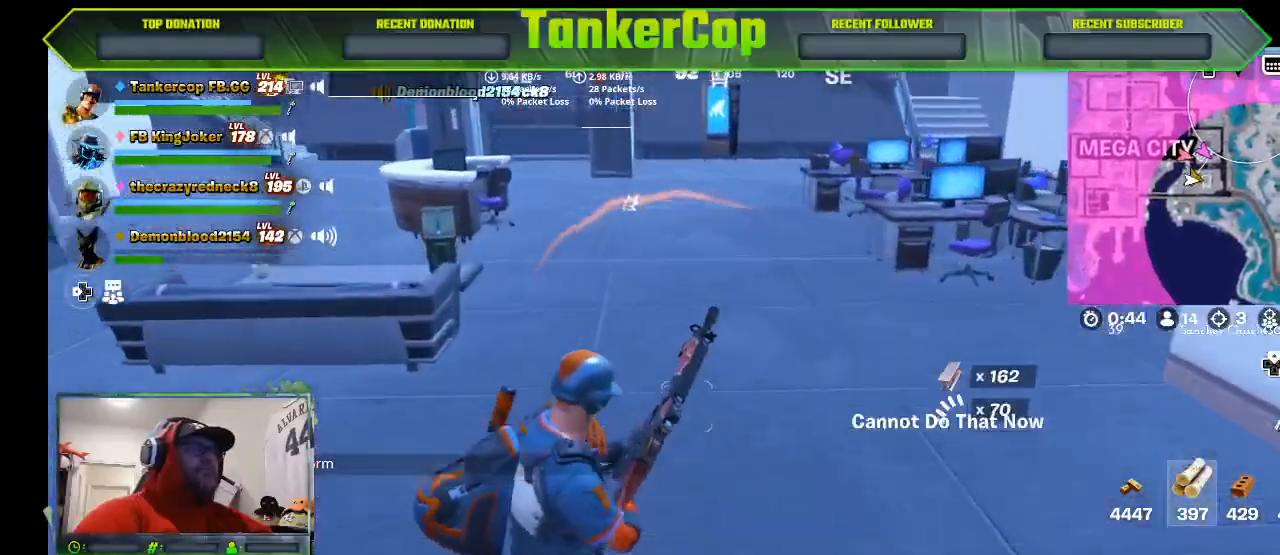
{"dt_ms": 500, "buttons": [], "left_stick": "up-right", "right_stick": "left", "events": [[233, "left_stick", "up-right"]]}
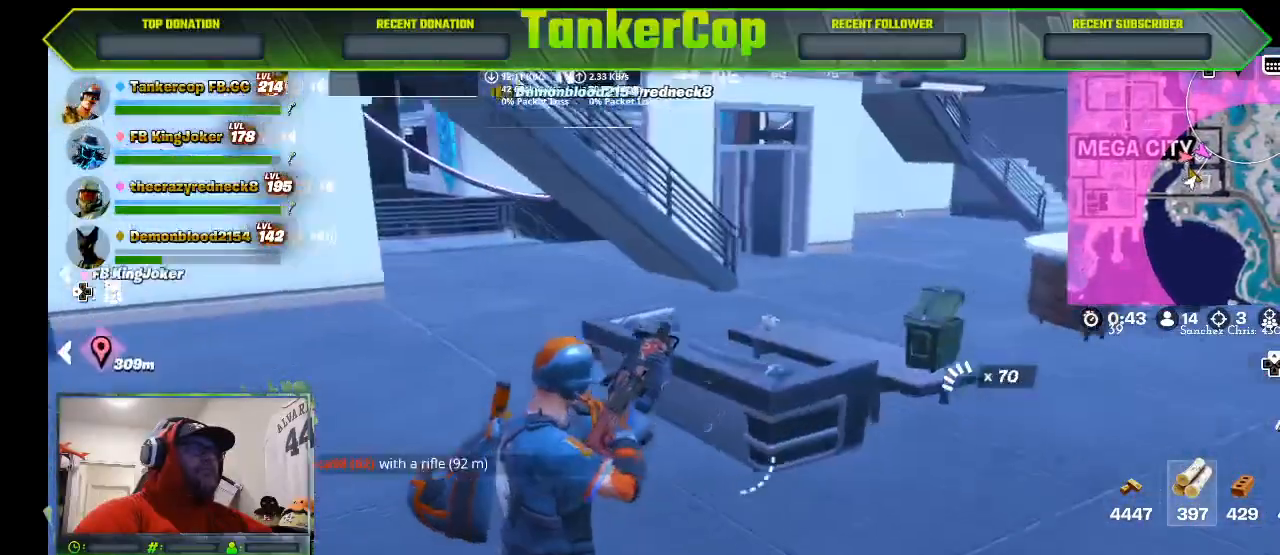
{"dt_ms": 500, "buttons": [], "left_stick": "up", "right_stick": "left", "events": [[200, "left_stick", "up"]]}
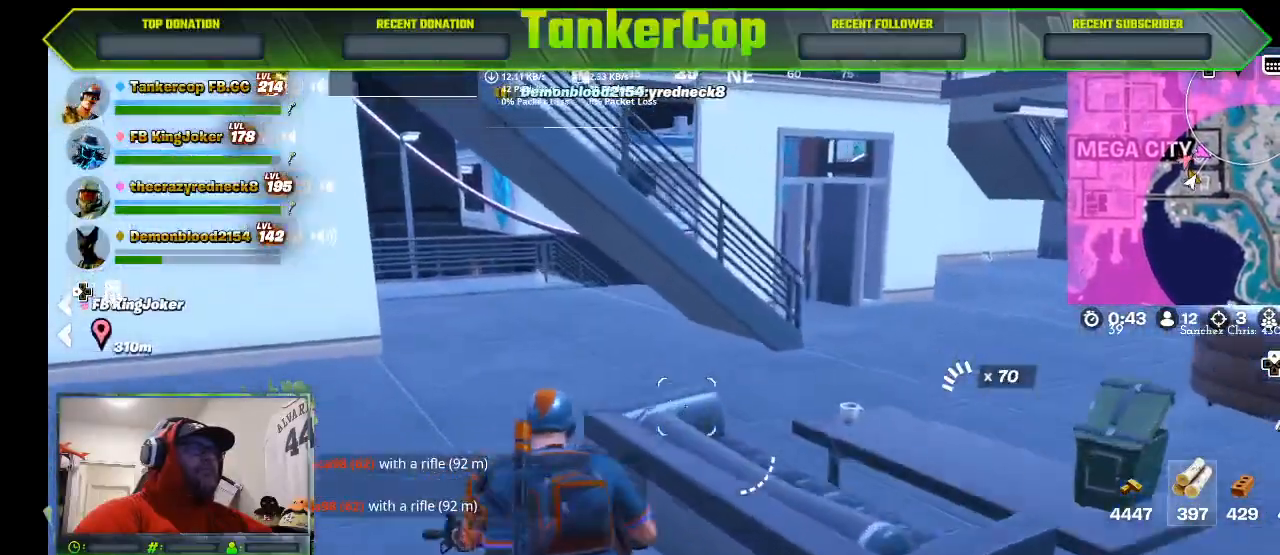
{"dt_ms": 500, "buttons": ["L1"], "left_stick": "up", "right_stick": "left", "events": [[467, "L1", "down"]]}
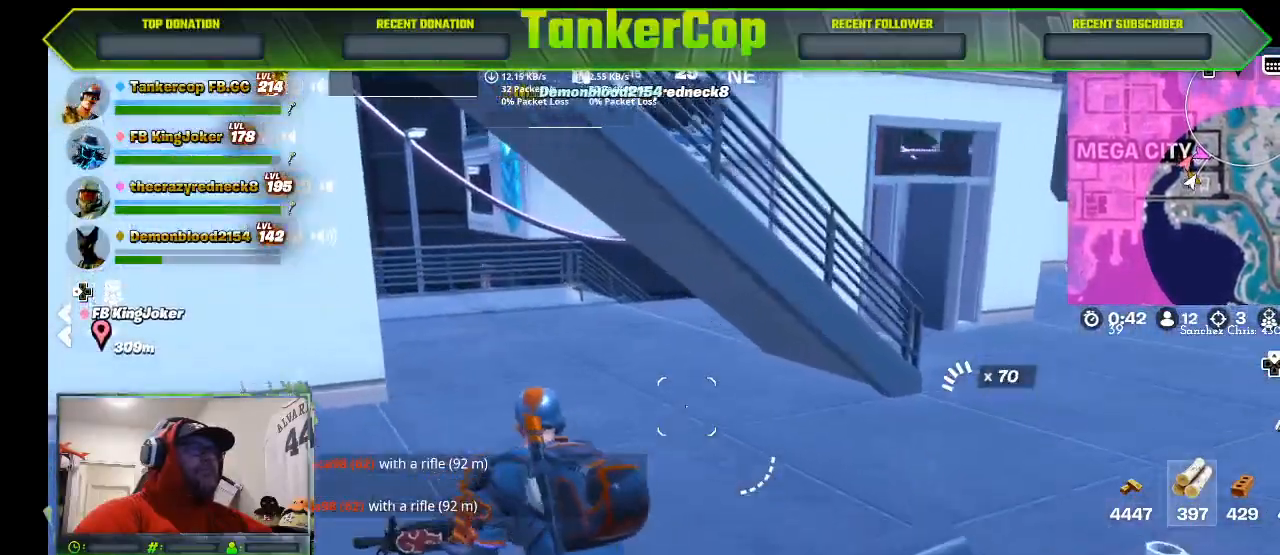
{"dt_ms": 500, "buttons": [], "left_stick": "up-left", "right_stick": "left"}
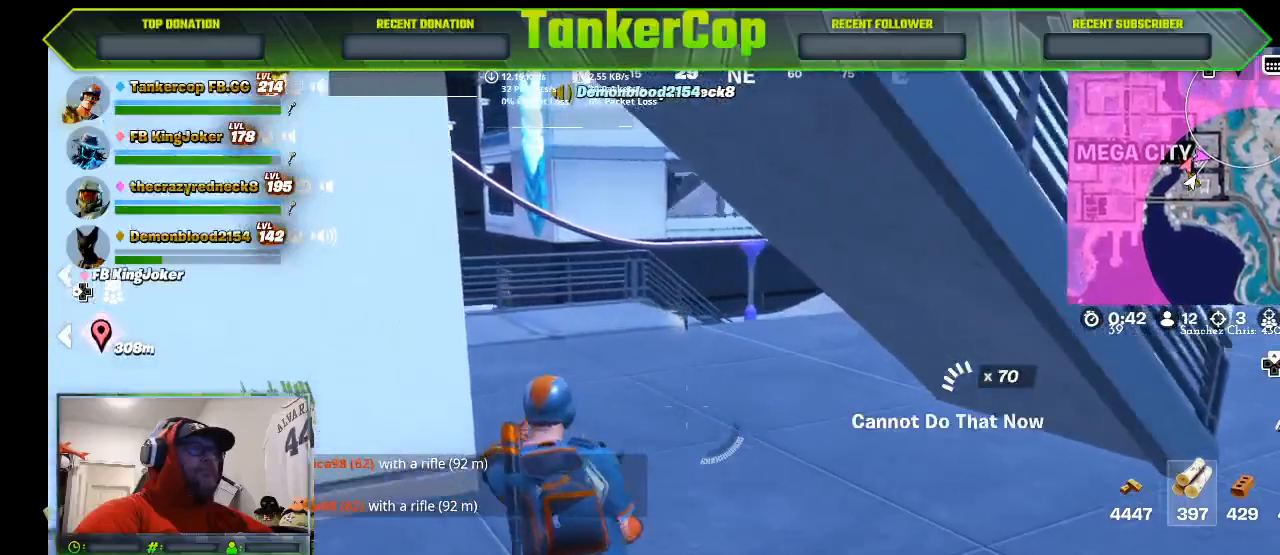
{"dt_ms": 500, "buttons": [], "left_stick": "left", "right_stick": "center", "events": [[233, "left_stick", "left"], [233, "right_stick", "center"], [300, "R2", "down"], [400, "R2", "up"]]}
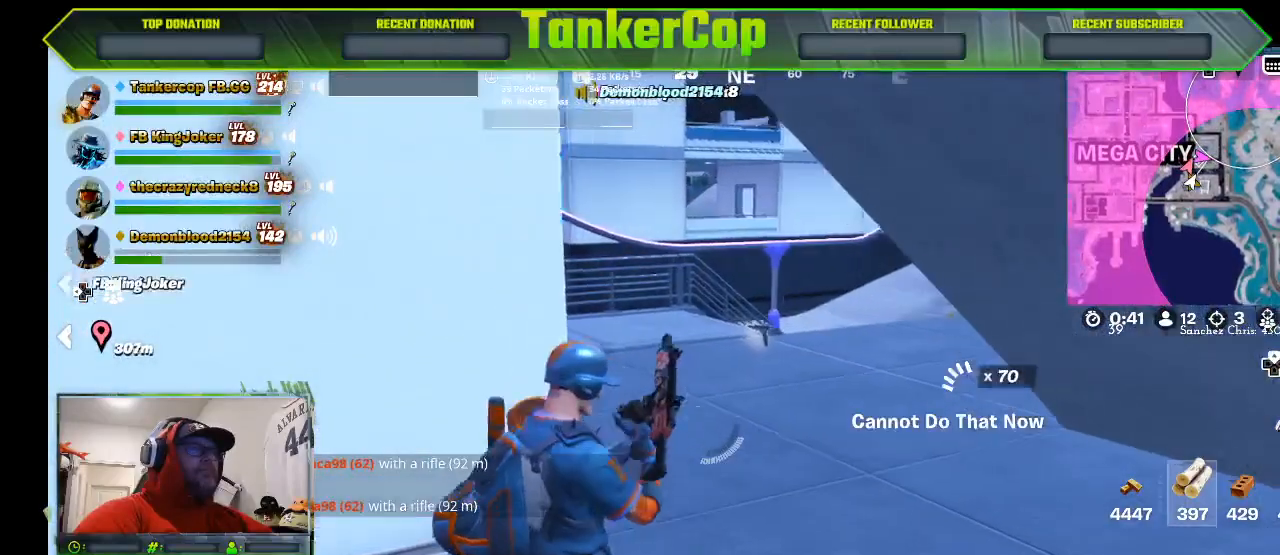
{"dt_ms": 500, "buttons": [], "left_stick": "left", "right_stick": "center", "events": []}
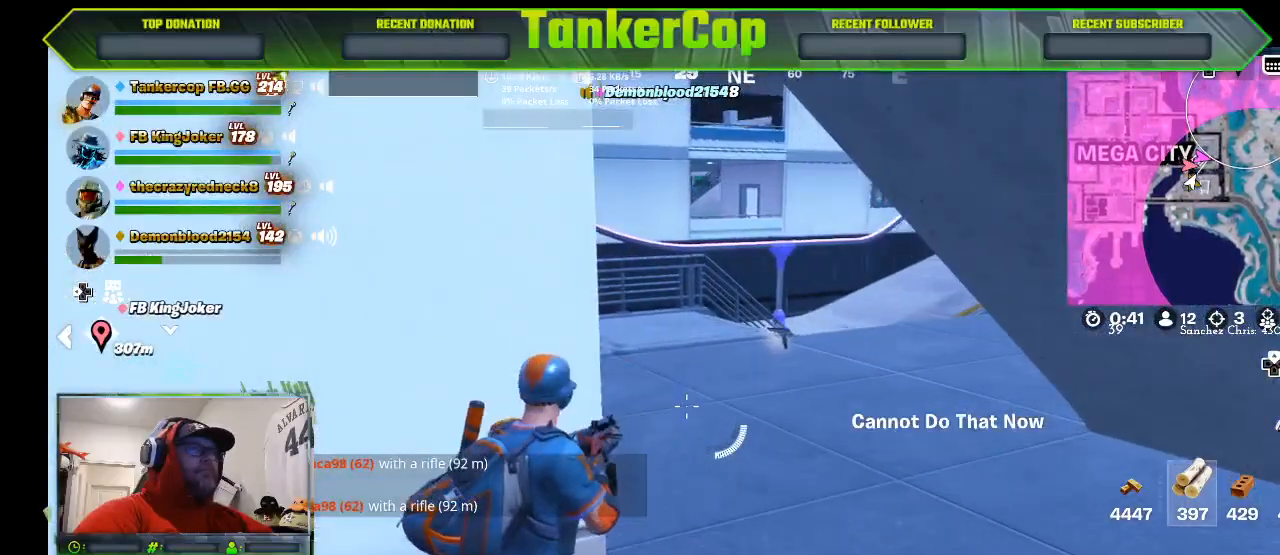
{"dt_ms": 500, "buttons": [], "left_stick": "left", "right_stick": "center", "events": [[33, "R2", "down"], [200, "R2", "up"], [400, "SQUARE", "down"], [467, "SQUARE", "up"]]}
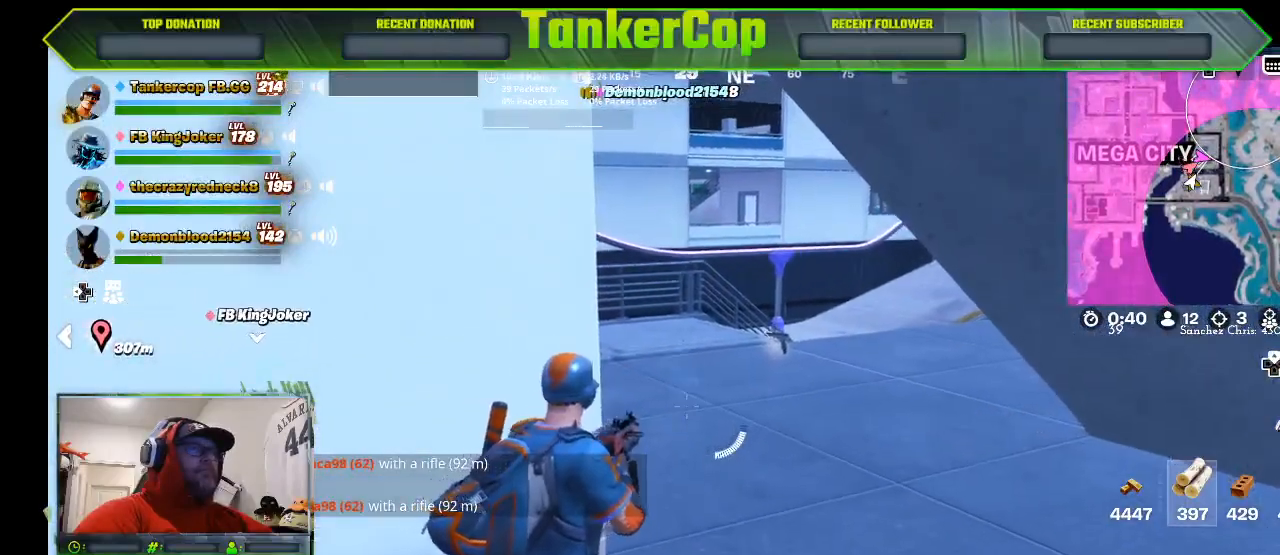
{"dt_ms": 1000, "buttons": [], "left_stick": "center", "right_stick": "center"}